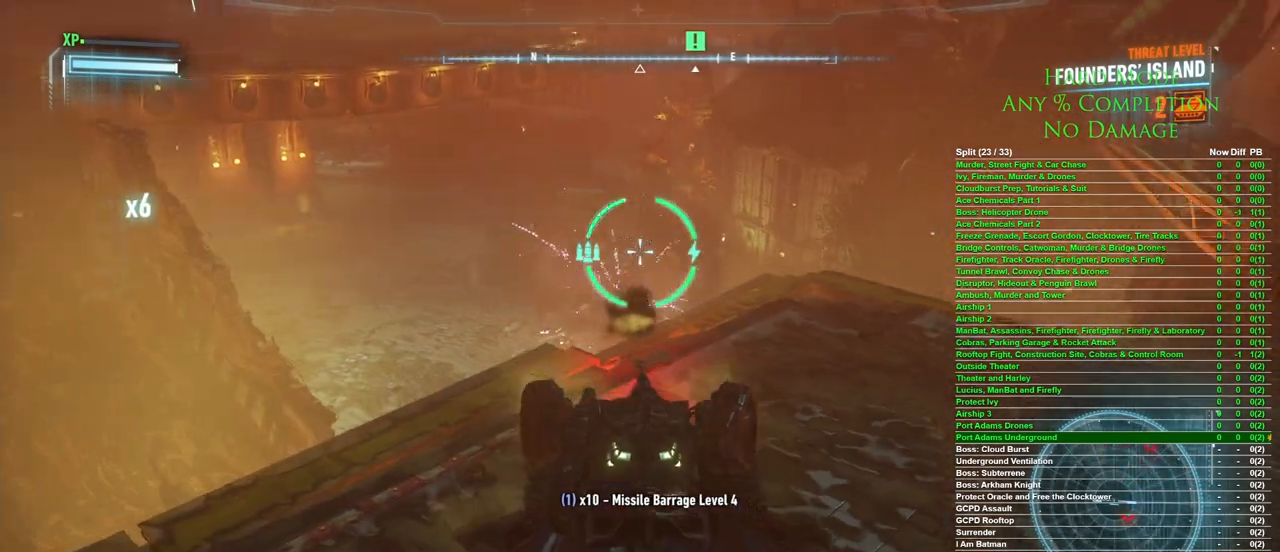
Gameplay with keyboard and mouse; each line is a JSON object with the keys and mouse buttons held at the frame after it. "events" lists presses ("down") and releases ("up") of "1", "2", "3", "4", "5", "a", "alt", "c", "caps_lock", "ctrl", "d", "e", "f", "g", "q", "r", "s", "shift", "space", "t", "tab", "v", "w", "x", "z" and "mouse_wheel" between this image and that frame as [ms after this image, input, new state], when the widget could be followed in between. "mouse_wheel" = the "wheel" button of the "mouse" list. No other keys are recorded. "wheel" means that the mouse wheel is clicked or scrolled. Mouse movement is not recorded.
{"keys": ["d"], "mouse": [], "events": [[267, "d", "down"], [500, "s", "up"]]}
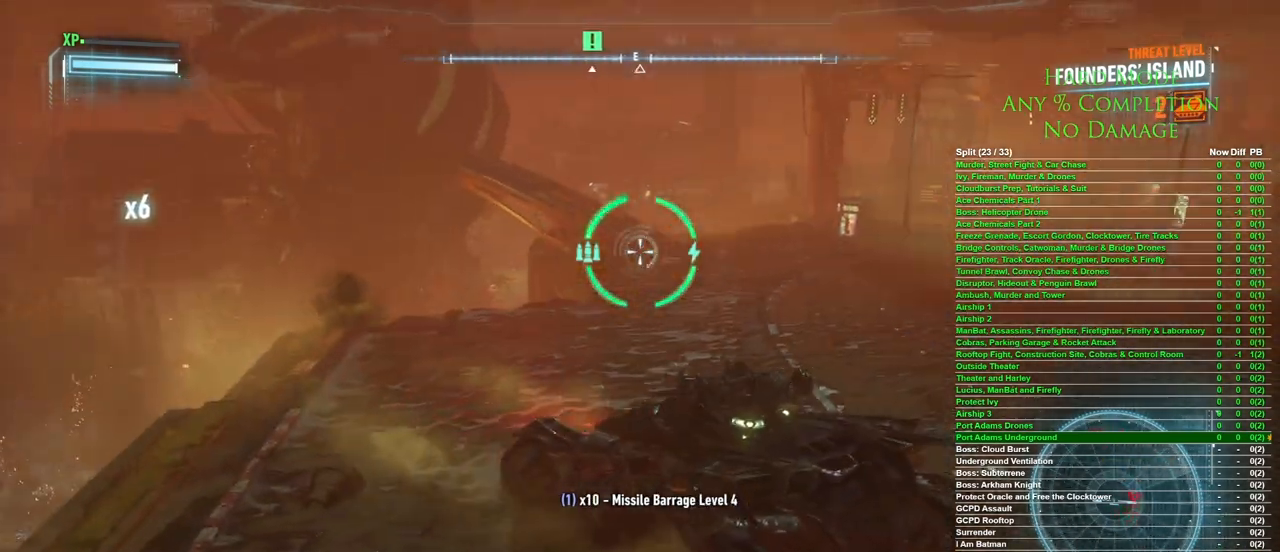
{"keys": ["d"], "mouse": [], "events": []}
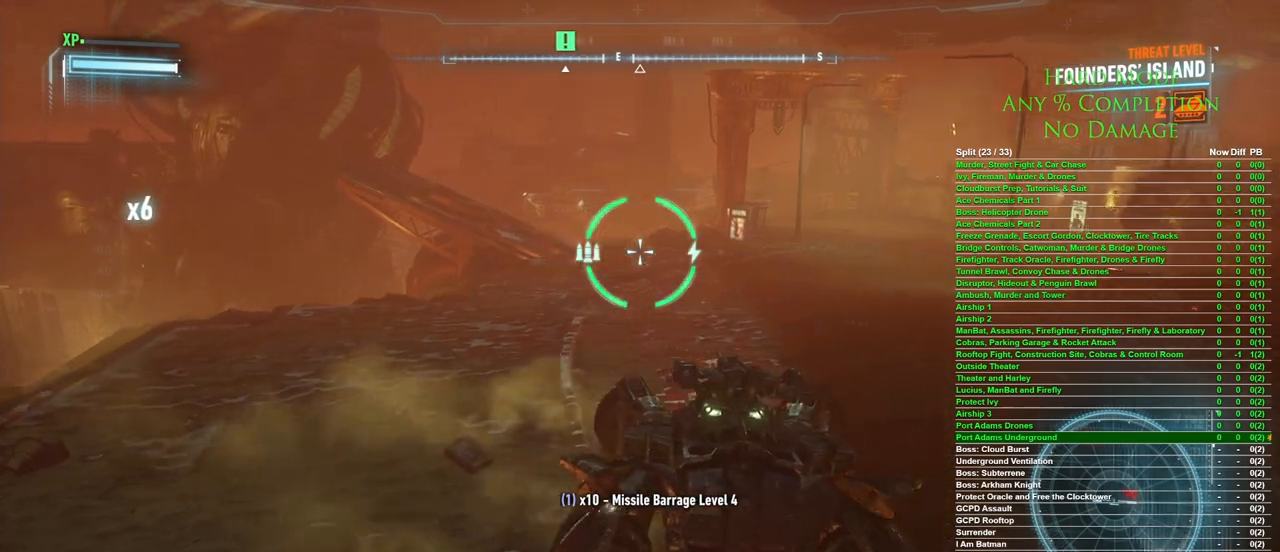
{"keys": ["w"], "mouse": [], "events": [[250, "w", "down"], [433, "d", "up"]]}
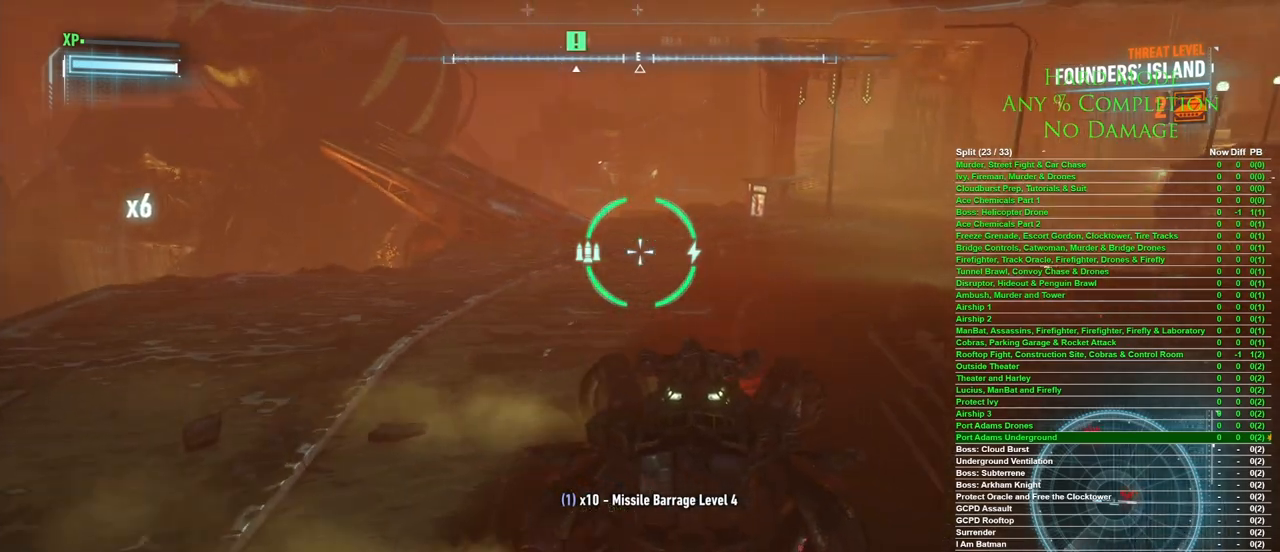
{"keys": ["d", "w"], "mouse": [], "events": [[317, "d", "down"]]}
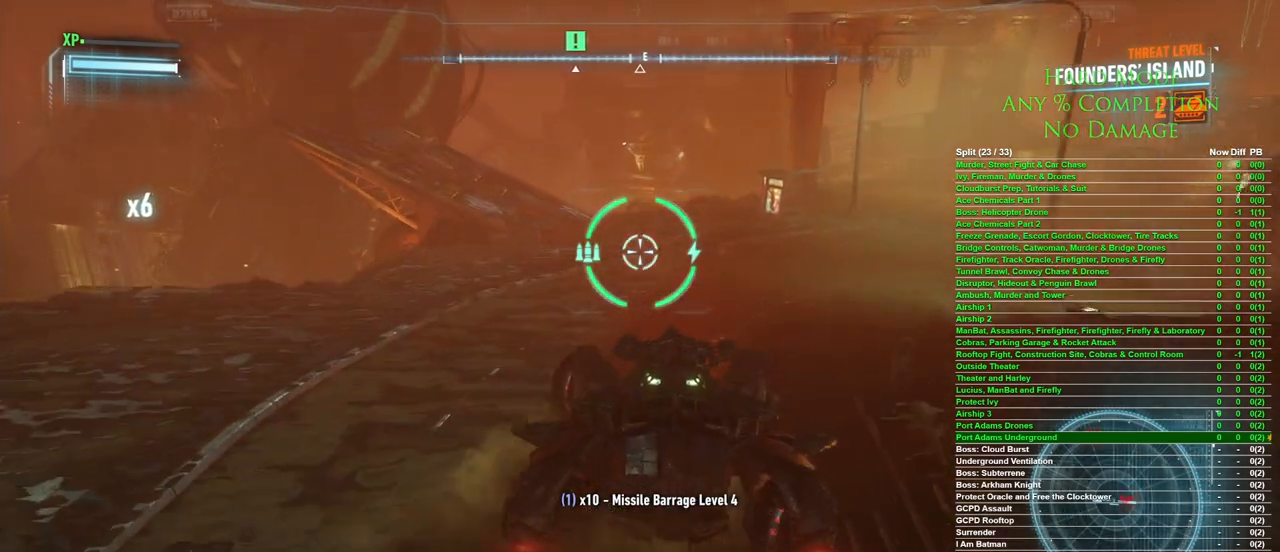
{"keys": ["w"], "mouse": [], "events": [[200, "d", "up"]]}
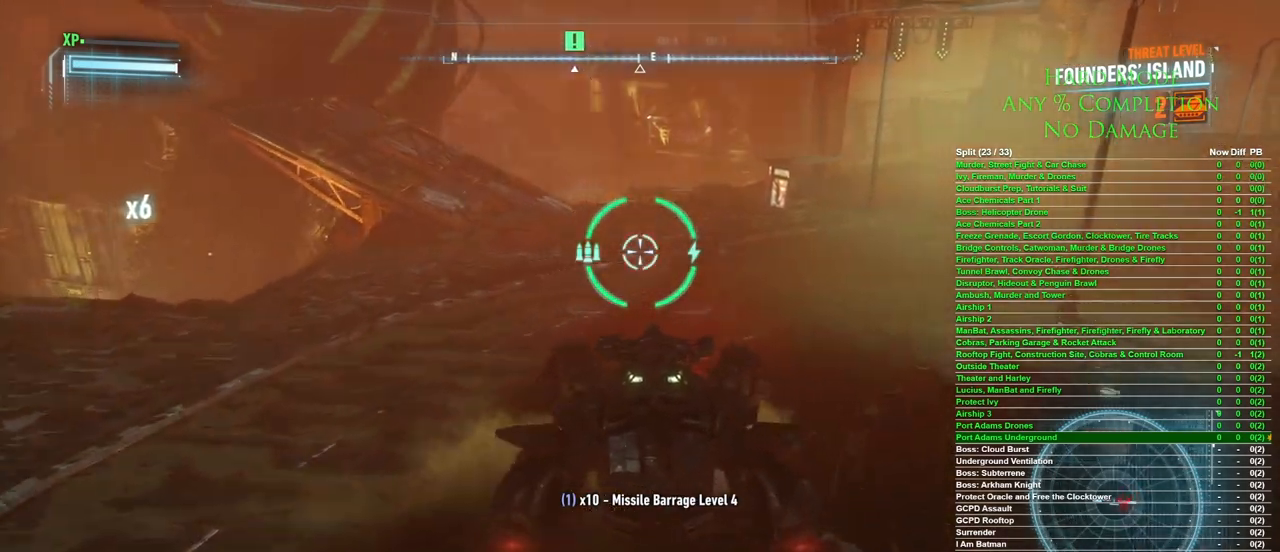
{"keys": ["w"], "mouse": [], "events": [[67, "w", "up"], [117, "a", "down"], [350, "w", "down"], [450, "a", "up"]]}
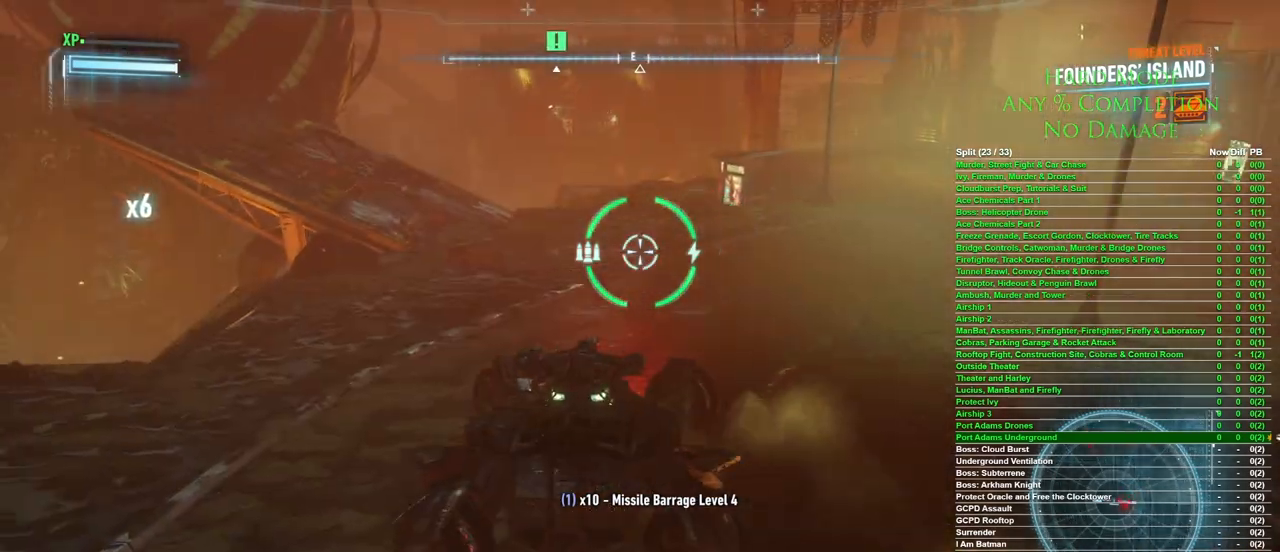
{"keys": ["d", "w"], "mouse": [], "events": [[133, "d", "down"]]}
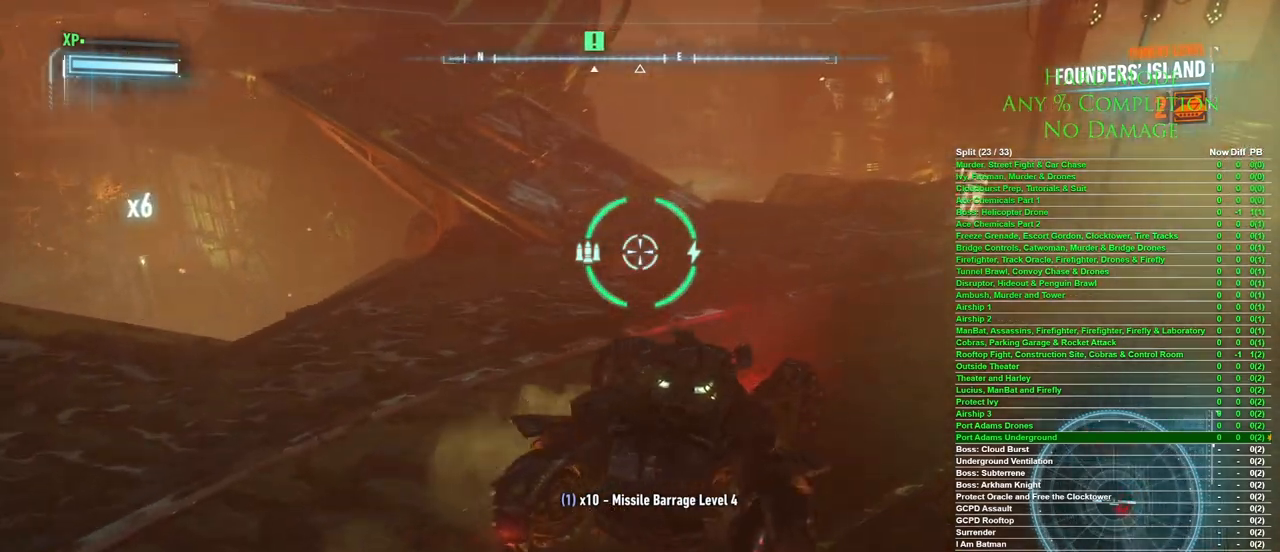
{"keys": ["w"], "mouse": [], "events": [[283, "d", "up"]]}
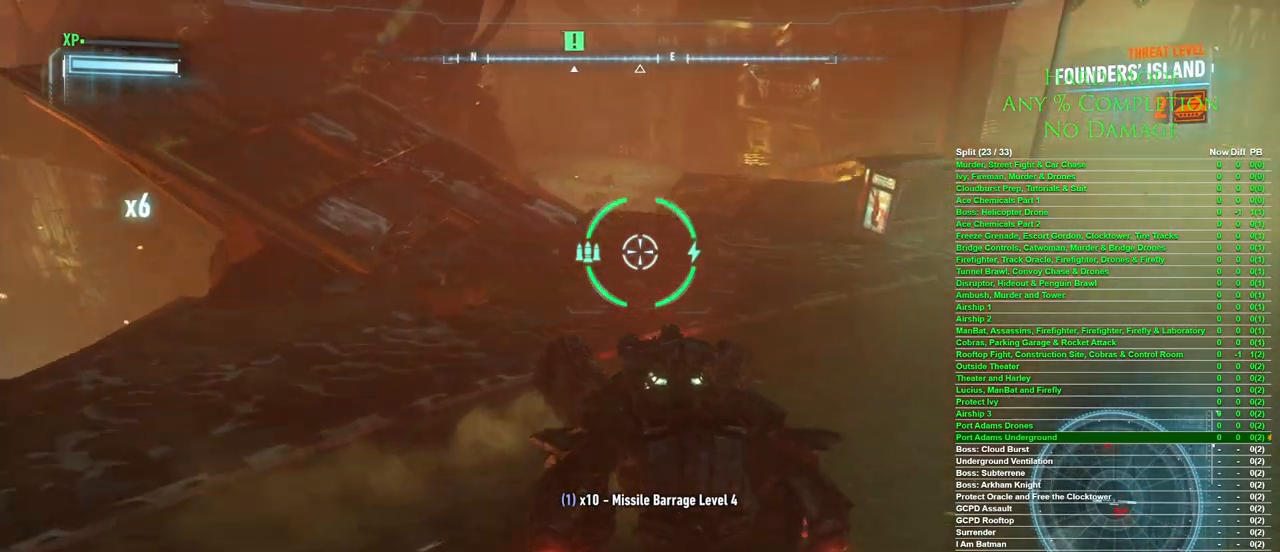
{"keys": ["d"], "mouse": [], "events": [[117, "w", "up"], [167, "a", "down"], [400, "a", "up"], [433, "d", "down"]]}
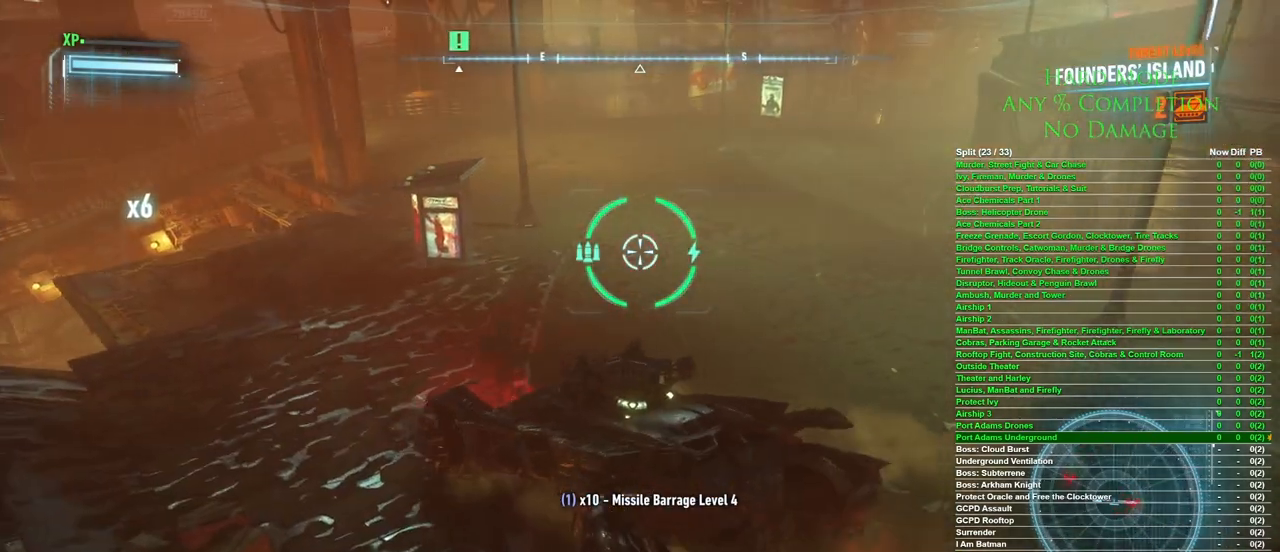
{"keys": ["w"], "mouse": [], "events": [[367, "d", "up"], [367, "w", "down"]]}
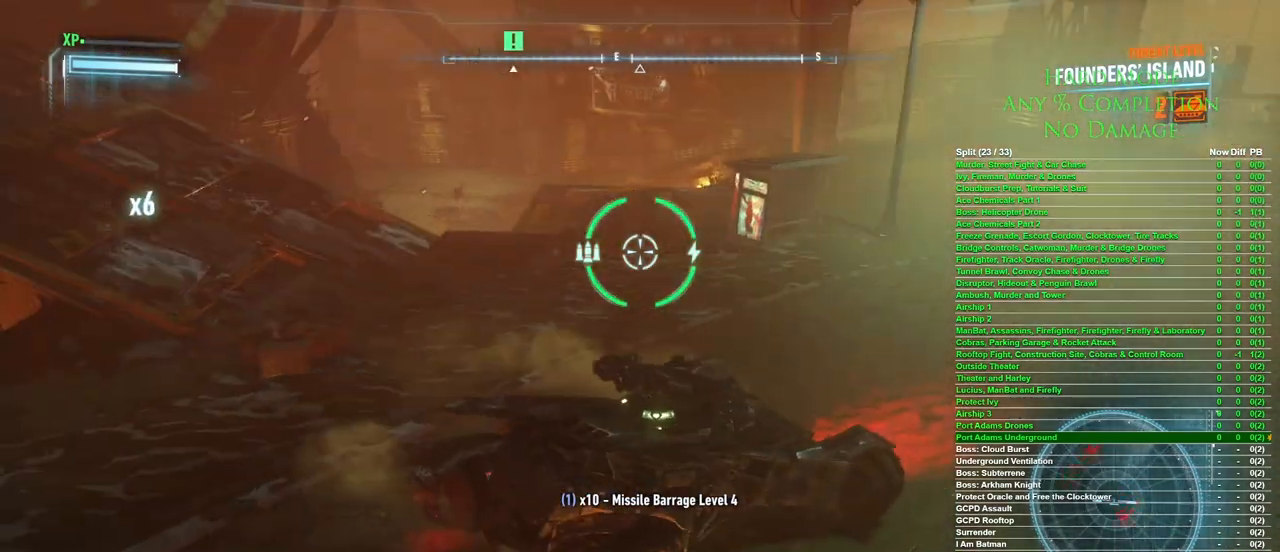
{"keys": ["w"], "mouse": [], "events": [[150, "d", "down"], [333, "d", "up"]]}
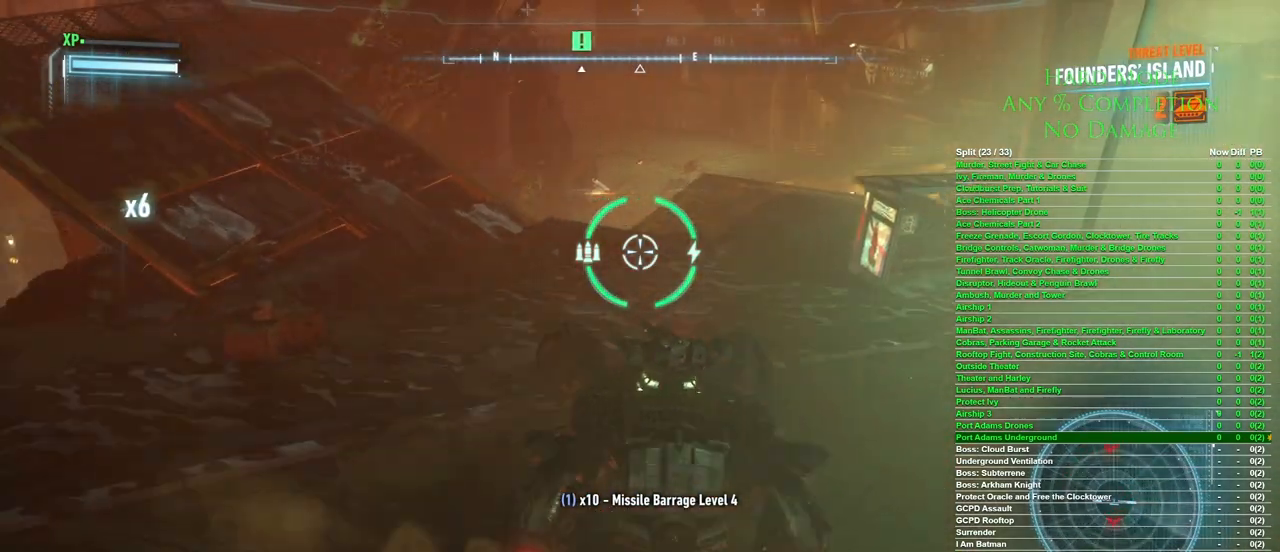
{"keys": [], "mouse": [], "events": [[150, "d", "down"], [350, "d", "up"], [500, "w", "up"]]}
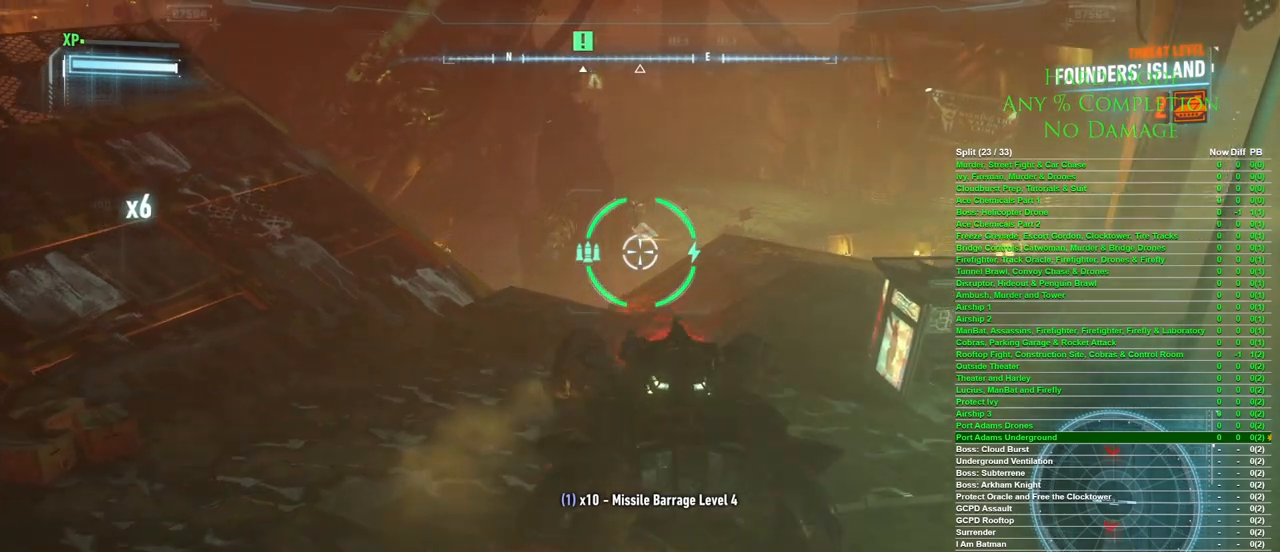
{"keys": [], "mouse": [], "events": []}
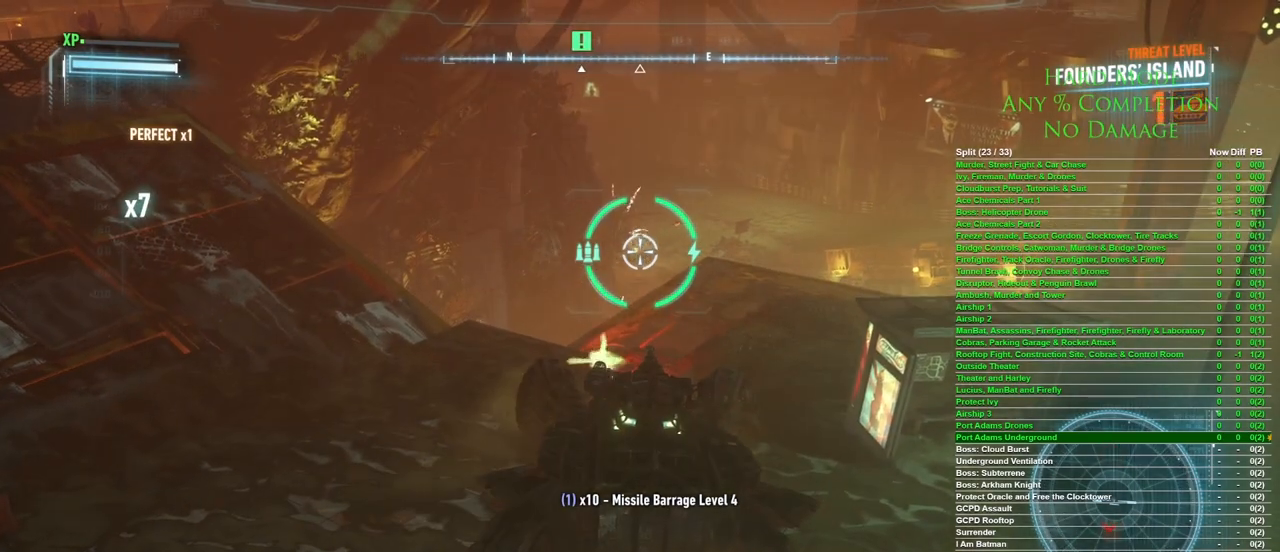
{"keys": ["a", "s"], "mouse": [], "events": [[200, "a", "down"], [433, "s", "down"]]}
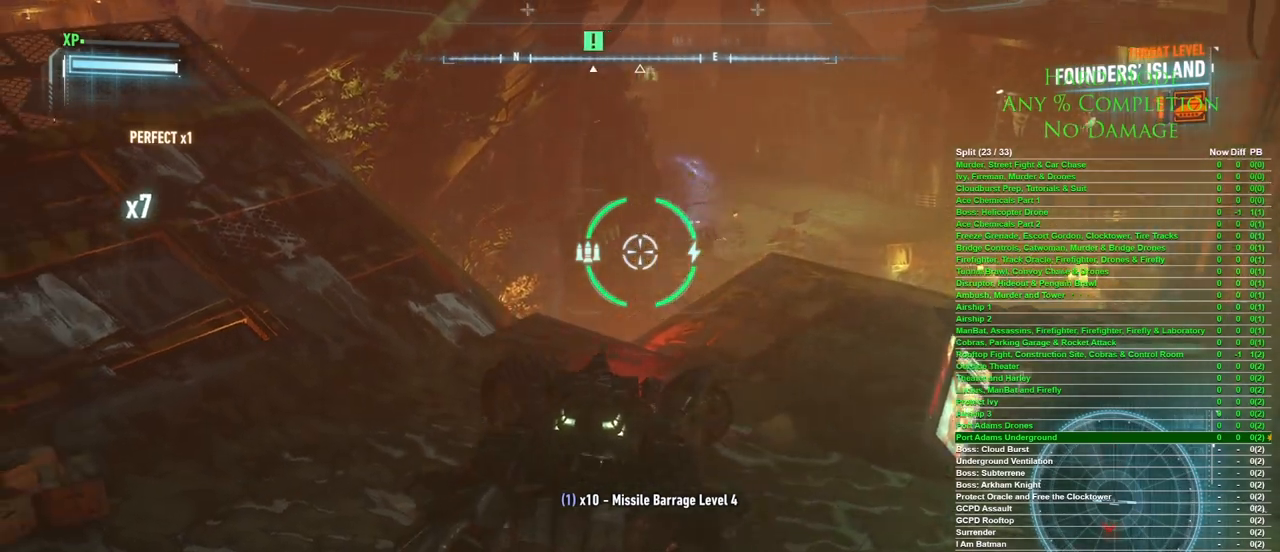
{"keys": ["a", "s"], "mouse": [], "events": []}
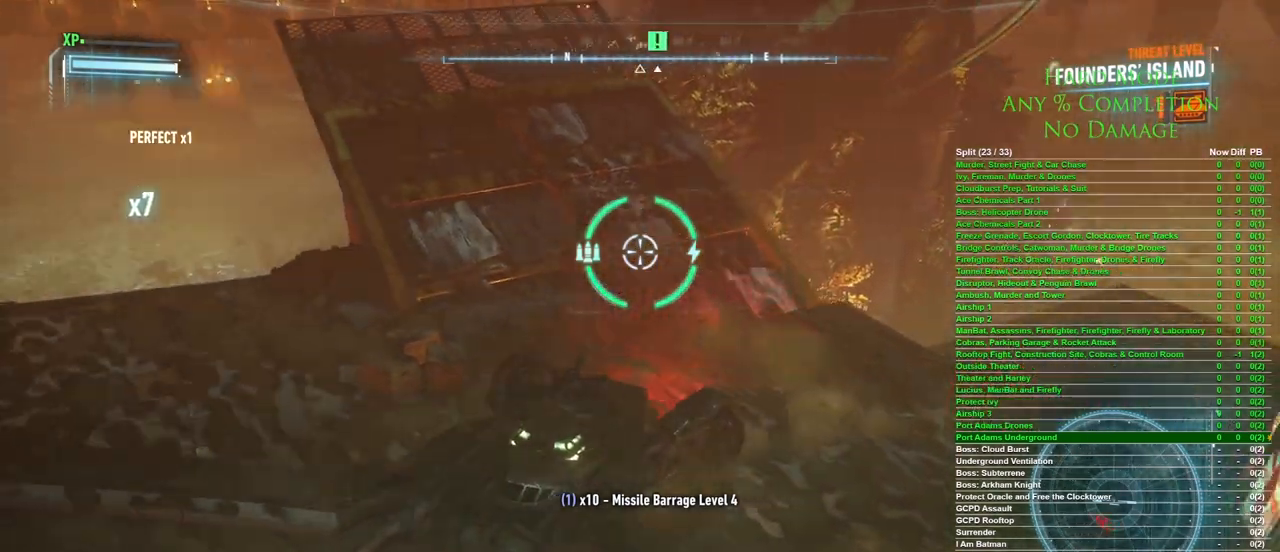
{"keys": [], "mouse": [], "events": [[167, "s", "up"], [267, "a", "up"]]}
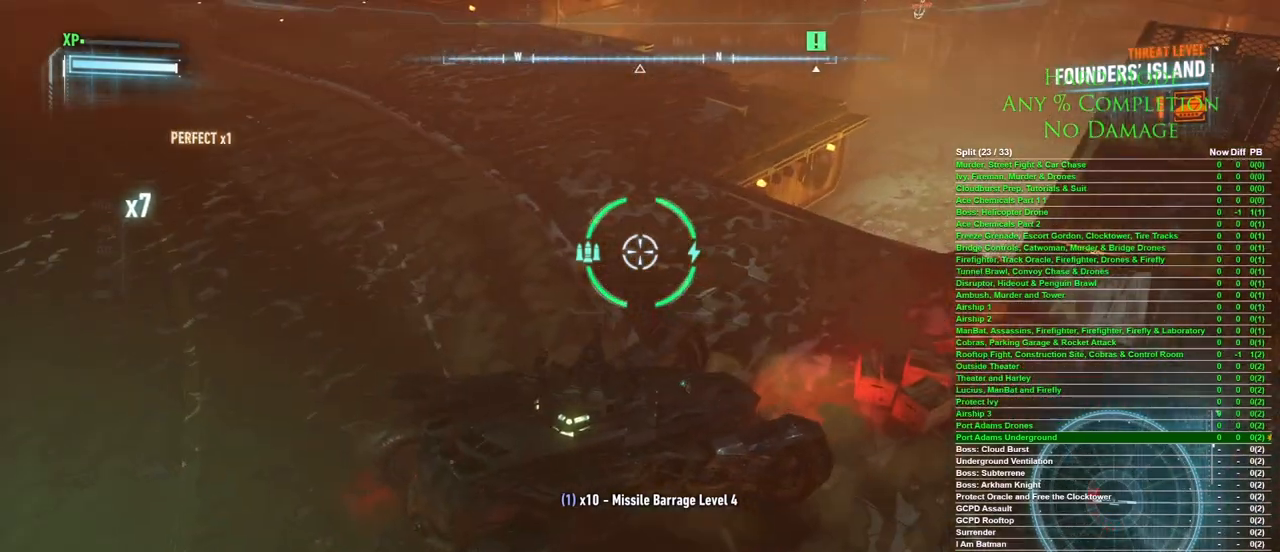
{"keys": [], "mouse": [], "events": [[150, "d", "down"], [233, "w", "down"], [283, "d", "up"], [417, "w", "up"]]}
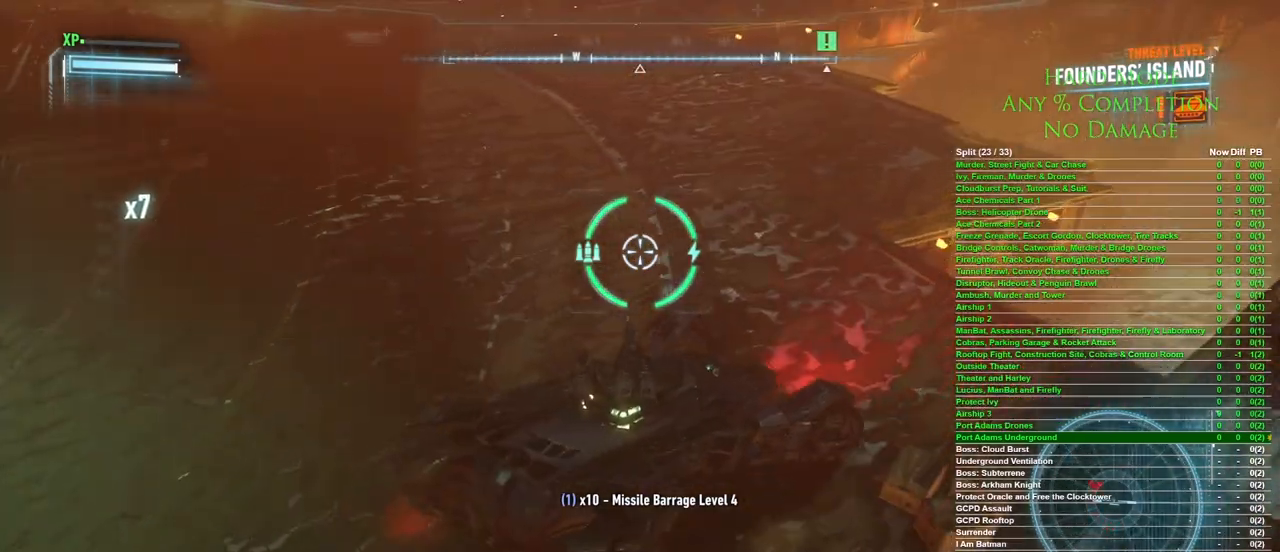
{"keys": [], "mouse": [], "events": [[17, "x", "down"], [117, "x", "up"]]}
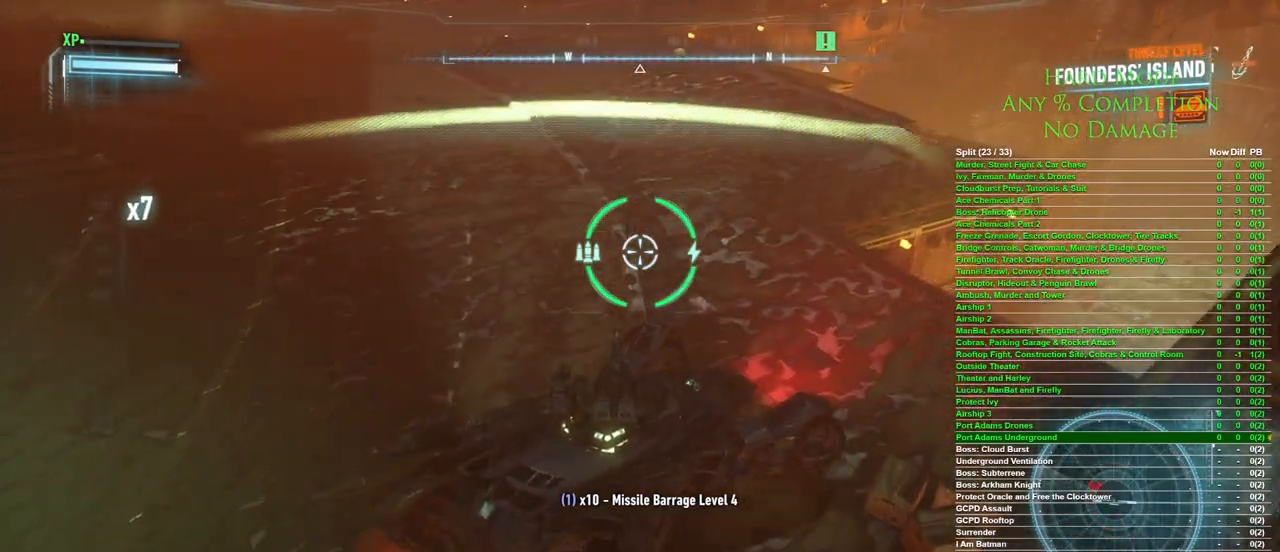
{"keys": [], "mouse": [], "events": []}
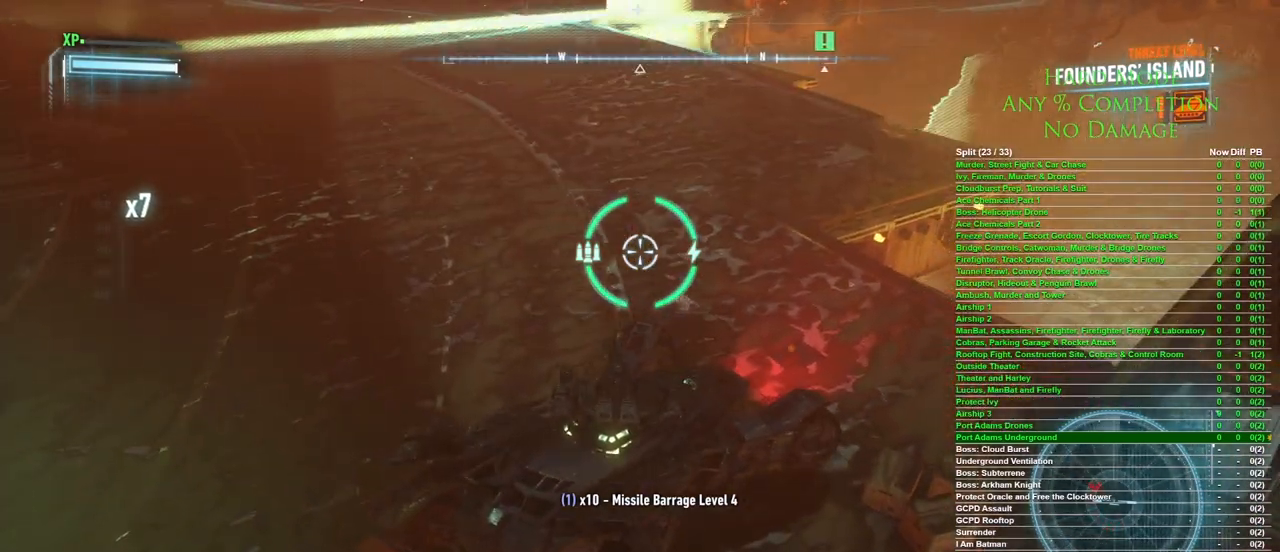
{"keys": ["a", "s"], "mouse": [], "events": [[333, "a", "down"], [333, "s", "down"]]}
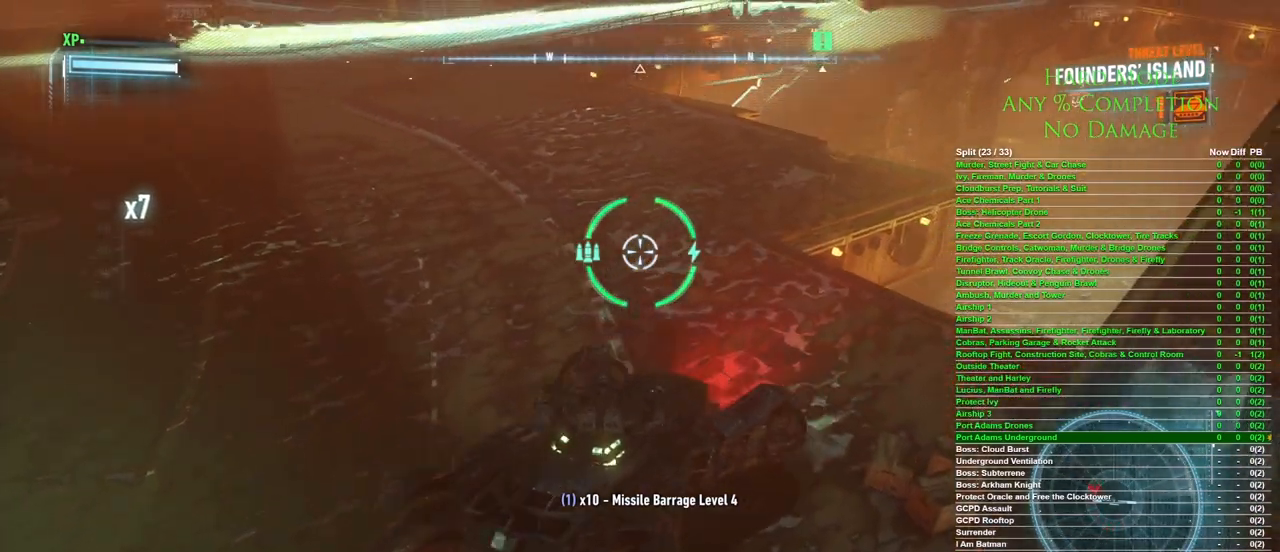
{"keys": ["d"], "mouse": [], "events": [[33, "a", "up"], [117, "s", "up"], [483, "d", "down"]]}
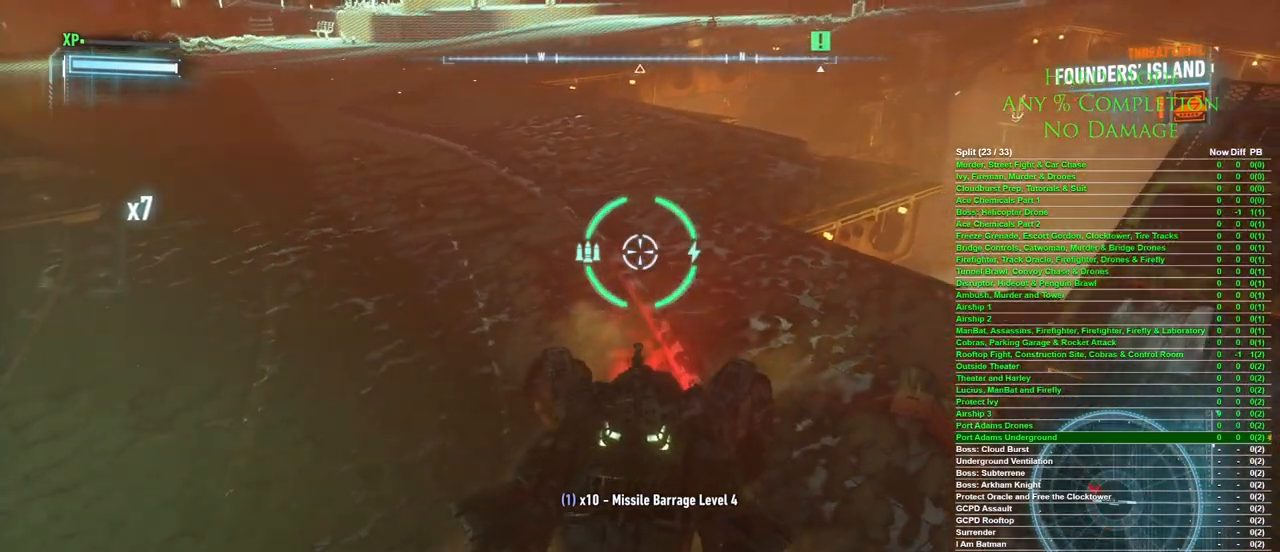
{"keys": [], "mouse": [], "events": [[133, "d", "up"], [133, "s", "down"], [417, "a", "down"], [450, "s", "up"], [500, "a", "up"]]}
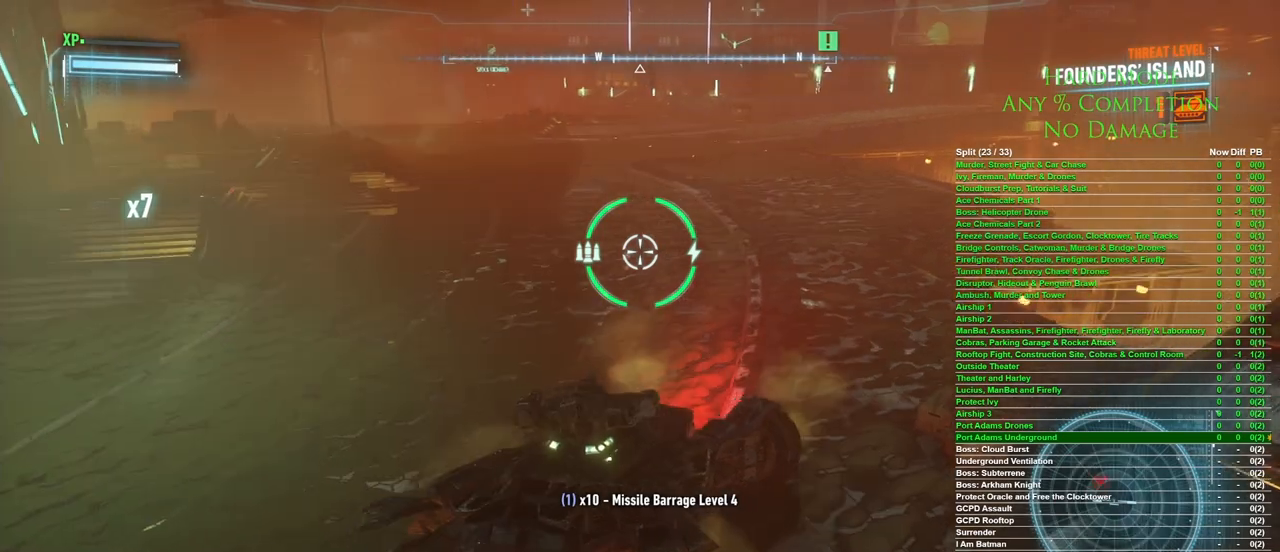
{"keys": [], "mouse": [], "events": [[150, "s", "down"], [433, "s", "up"]]}
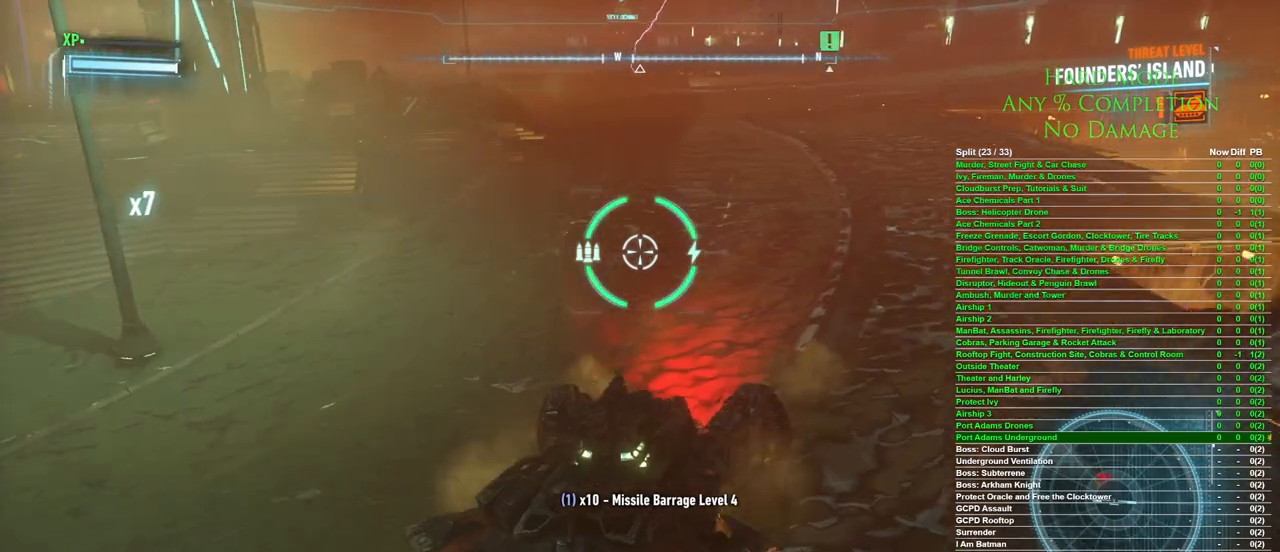
{"keys": [], "mouse": [], "events": []}
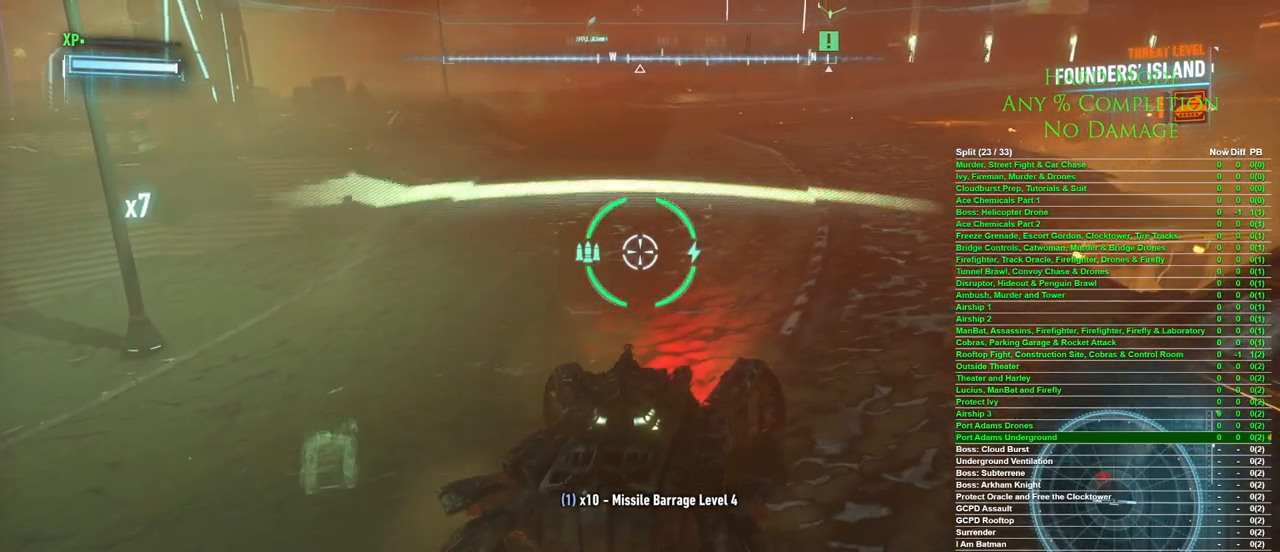
{"keys": [], "mouse": [], "events": []}
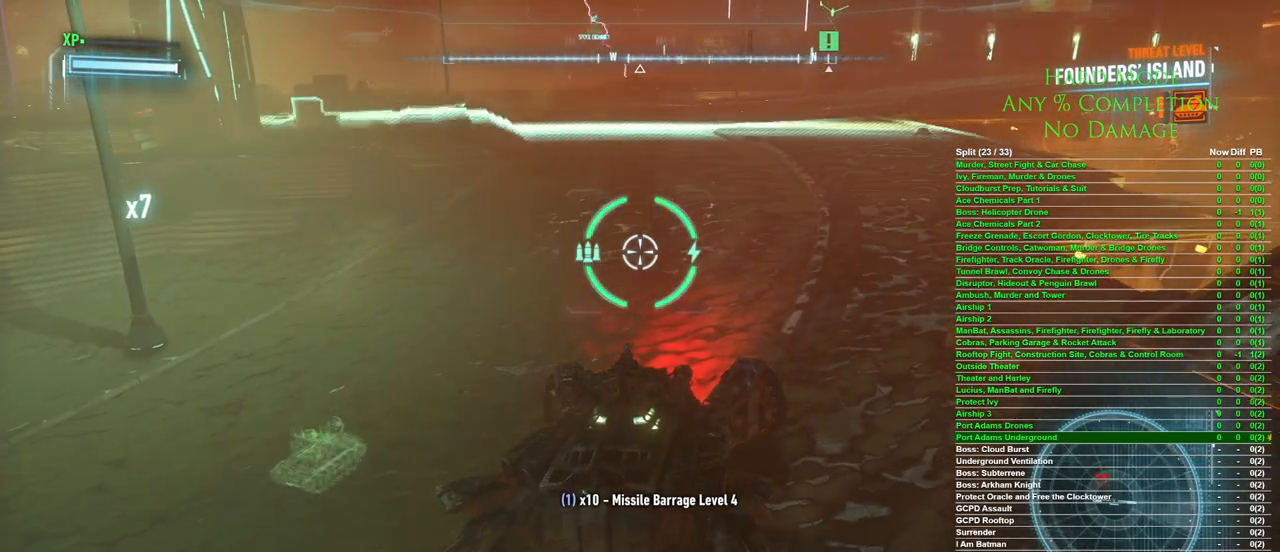
{"keys": ["a", "w"], "mouse": [], "events": [[50, "a", "down"], [333, "w", "down"]]}
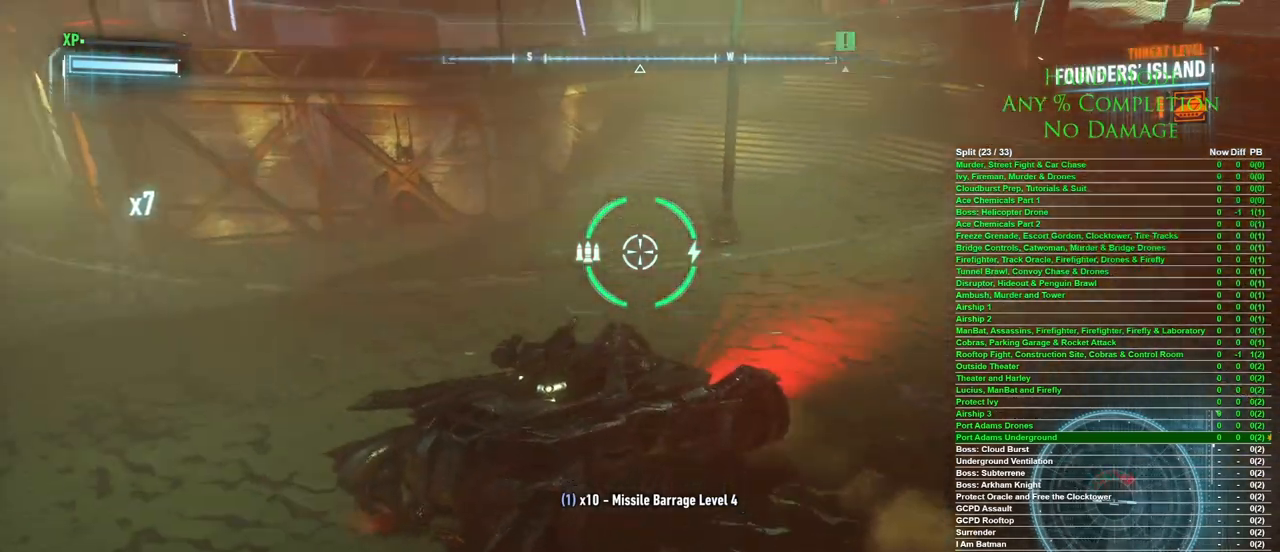
{"keys": ["w"], "mouse": [], "events": [[450, "a", "up"]]}
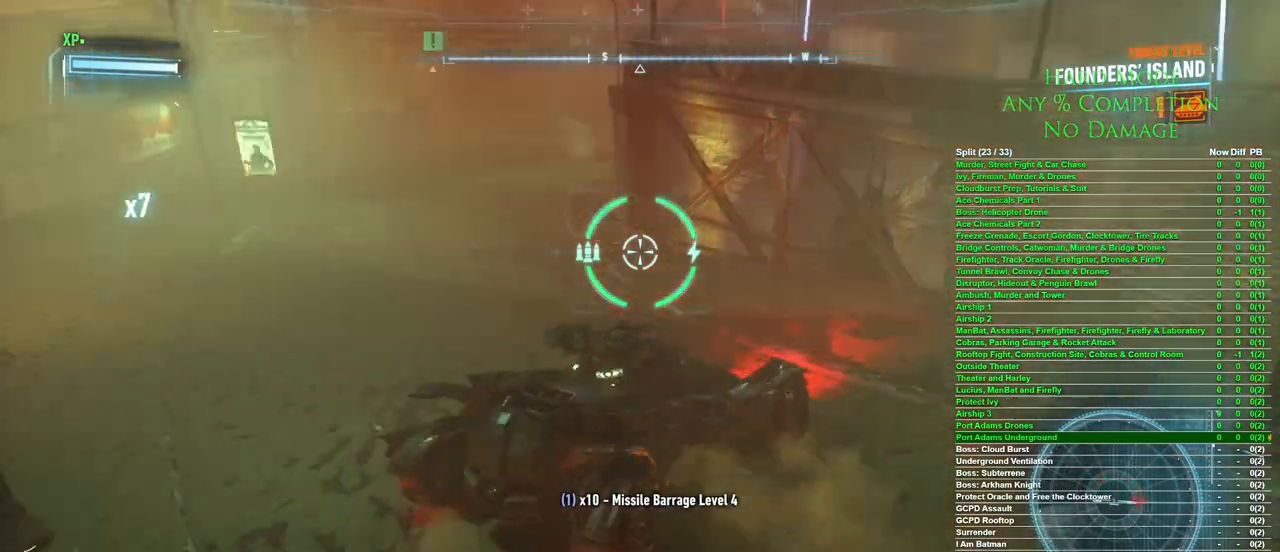
{"keys": ["a", "w"], "mouse": [], "events": [[217, "a", "down"]]}
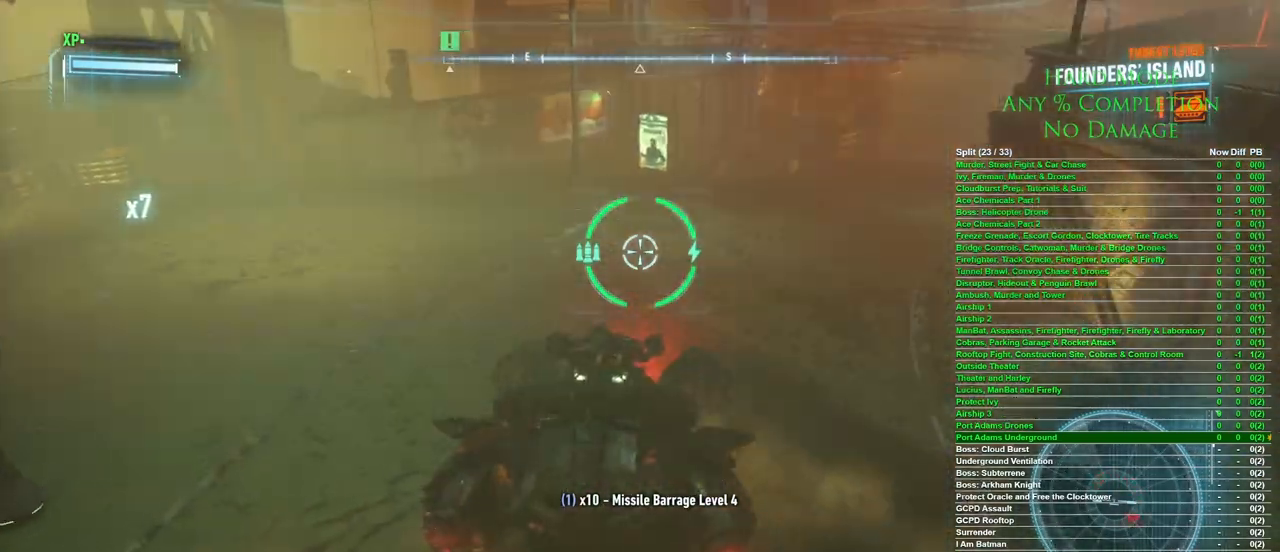
{"keys": ["w"], "mouse": [], "events": [[150, "a", "up"]]}
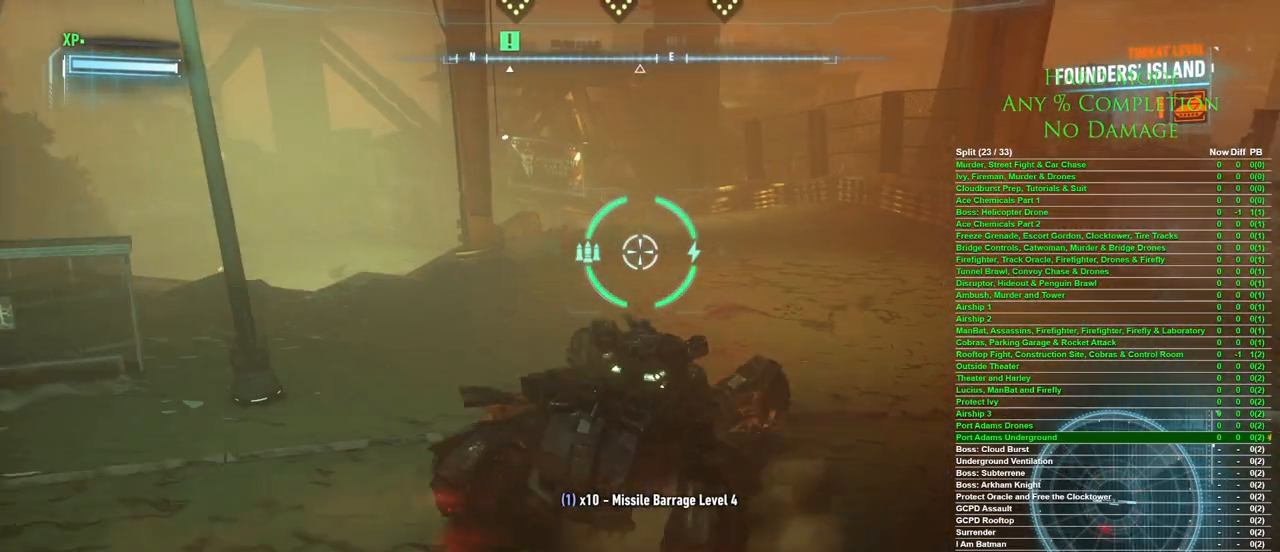
{"keys": ["w"], "mouse": [], "events": []}